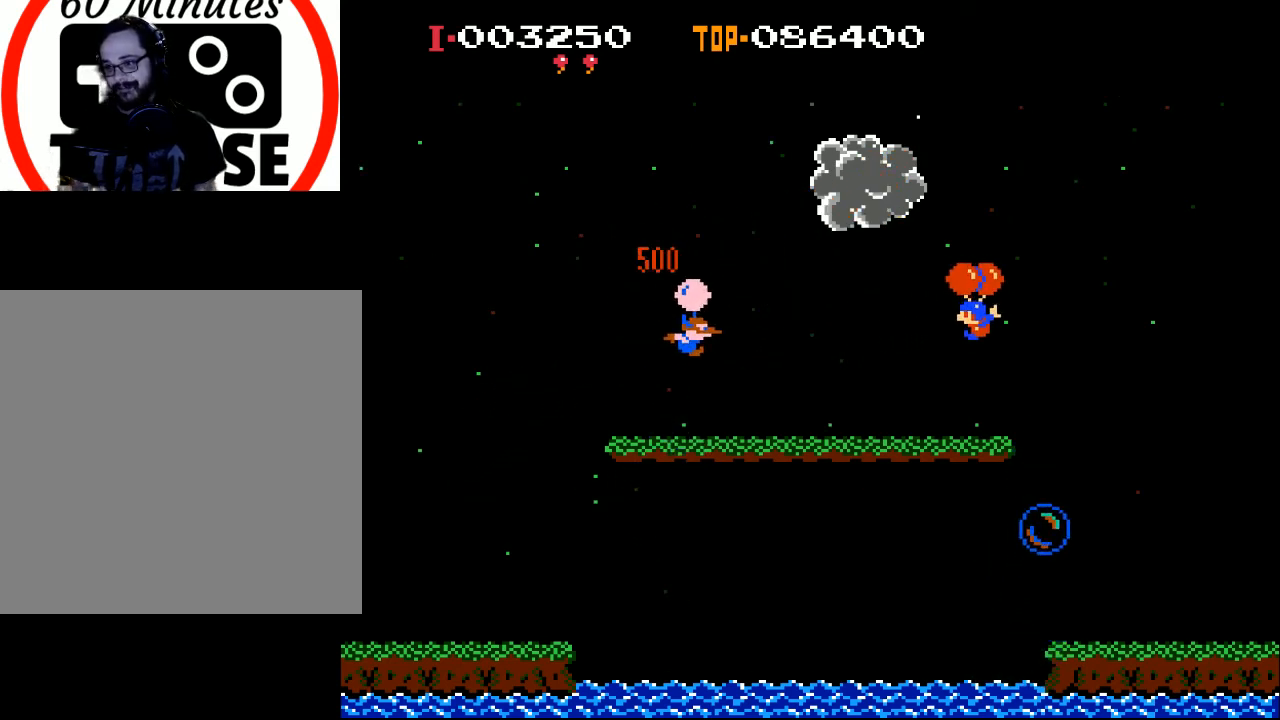
Gameplay with a controller (Xbox layout); each line is a JSON object with the inputs held at the frame after it. "events" lists button and stick changes between this image and that frame as [ms after this image, input, new state], when the widget could be followed in between. Not read: right_stick.
{"buttons": [], "left_stick": "center", "events": [[100, "DPAD_LEFT", "down"], [200, "DPAD_LEFT", "up"], [300, "DPAD_RIGHT", "down"], [400, "DPAD_RIGHT", "up"]]}
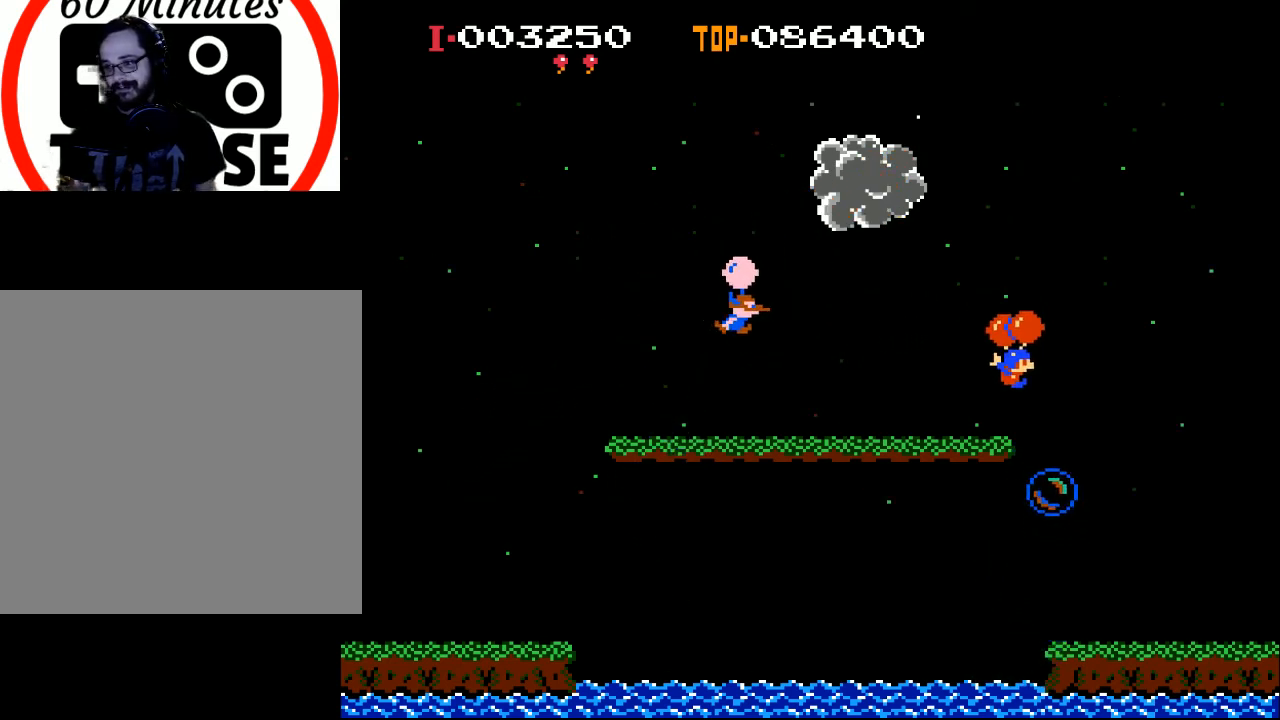
{"buttons": ["DPAD_LEFT"], "left_stick": "center", "events": [[200, "X", "down"], [333, "X", "up"], [433, "DPAD_LEFT", "down"]]}
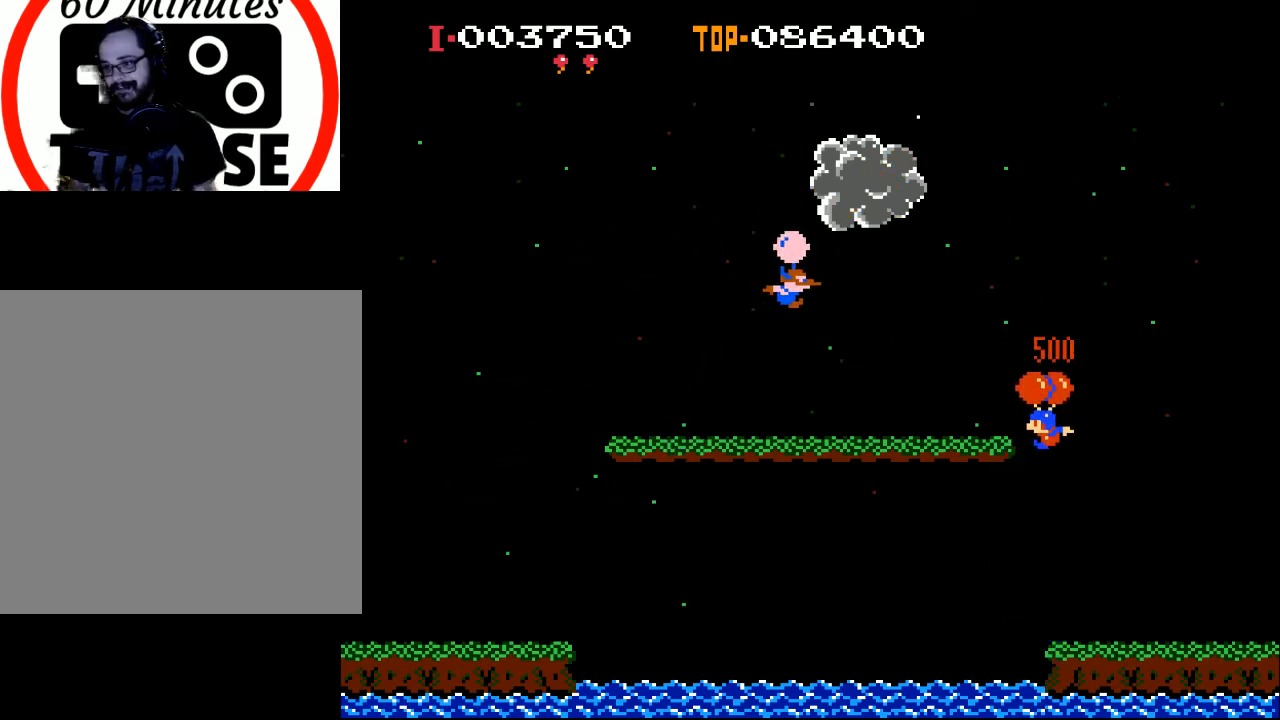
{"buttons": ["X"], "left_stick": "center", "events": [[33, "X", "down"], [167, "DPAD_LEFT", "up"]]}
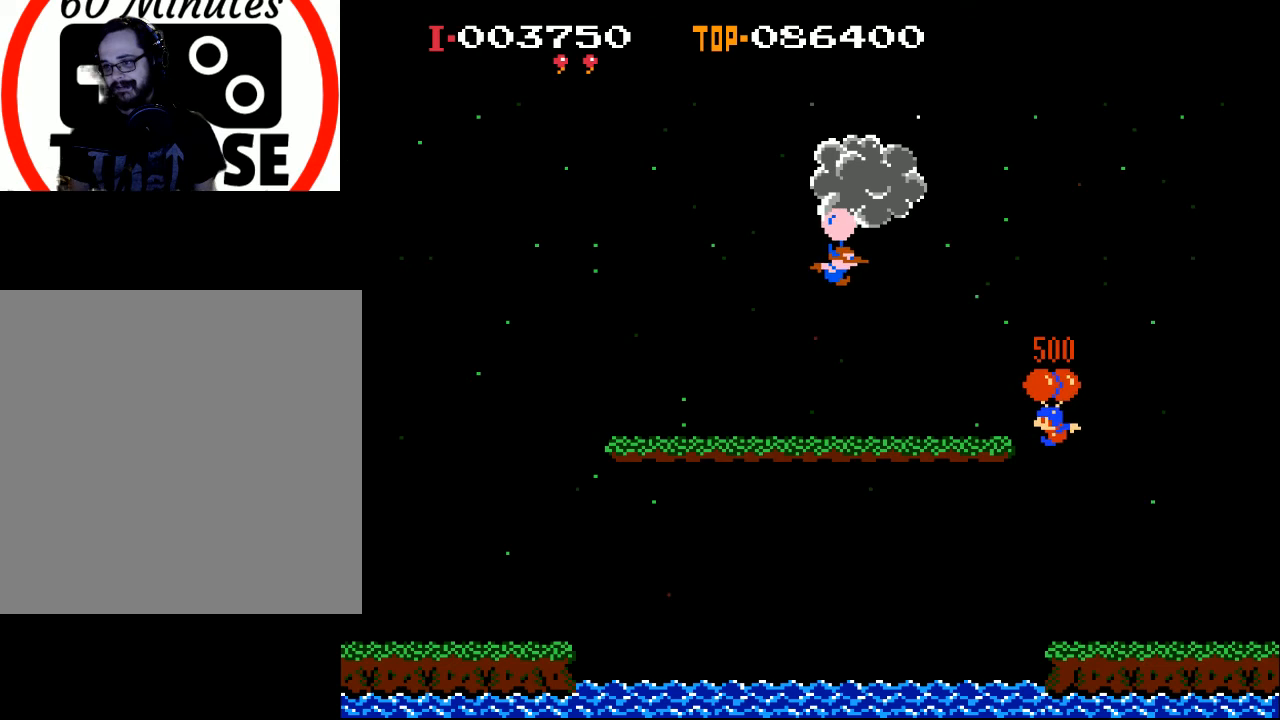
{"buttons": ["X", "DPAD_LEFT"], "left_stick": "center", "events": [[500, "DPAD_LEFT", "down"]]}
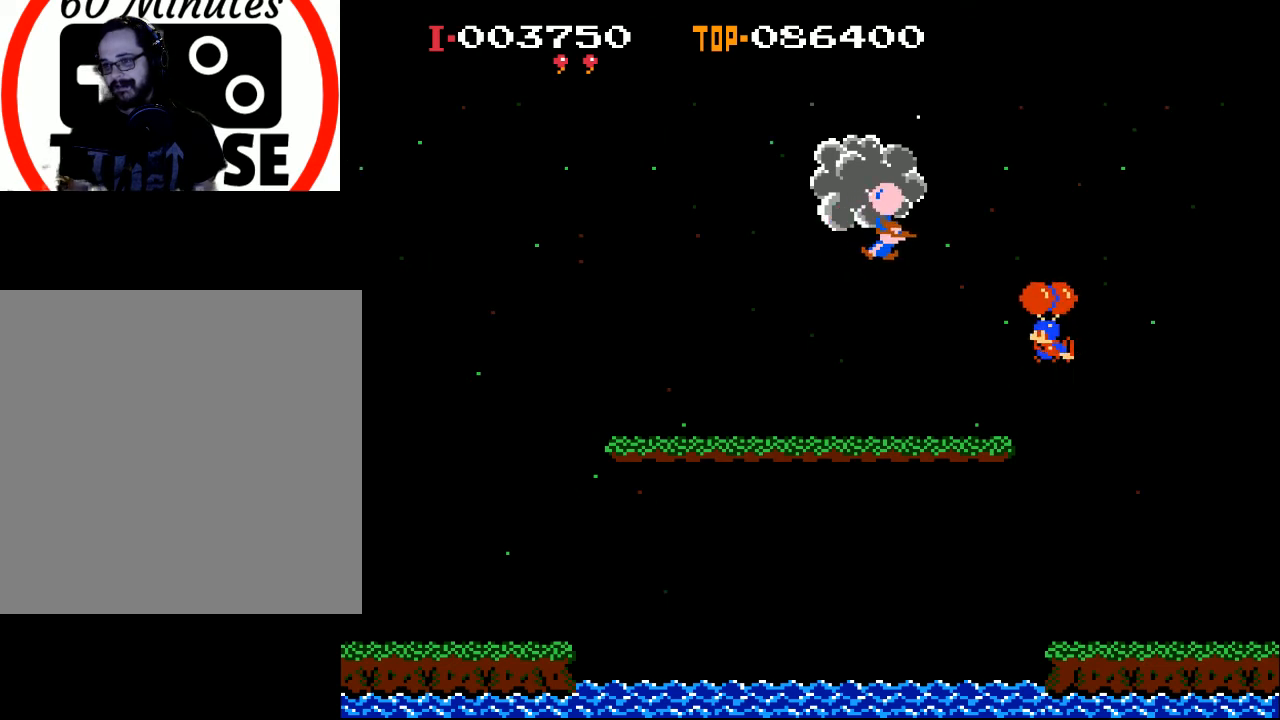
{"buttons": ["X", "DPAD_RIGHT"], "left_stick": "center", "events": [[233, "DPAD_LEFT", "up"], [367, "DPAD_RIGHT", "down"]]}
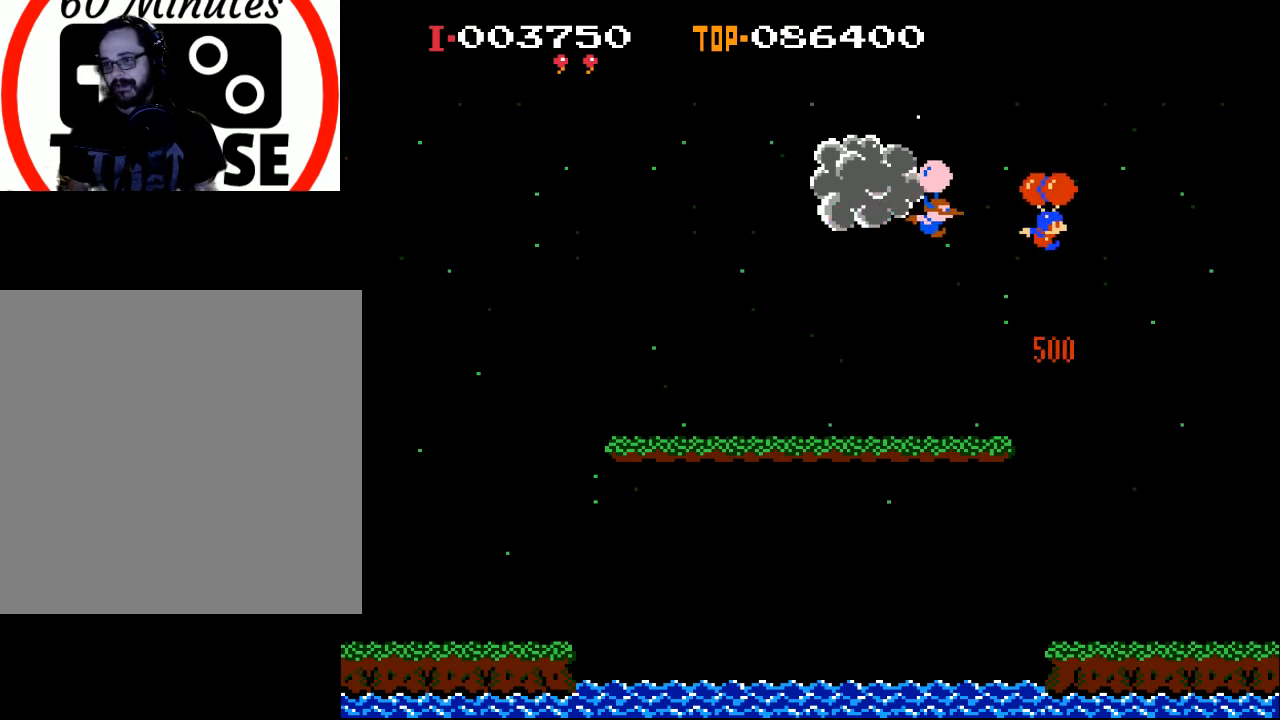
{"buttons": ["DPAD_LEFT"], "left_stick": "center", "events": [[167, "DPAD_RIGHT", "up"], [200, "DPAD_LEFT", "down"], [300, "X", "up"]]}
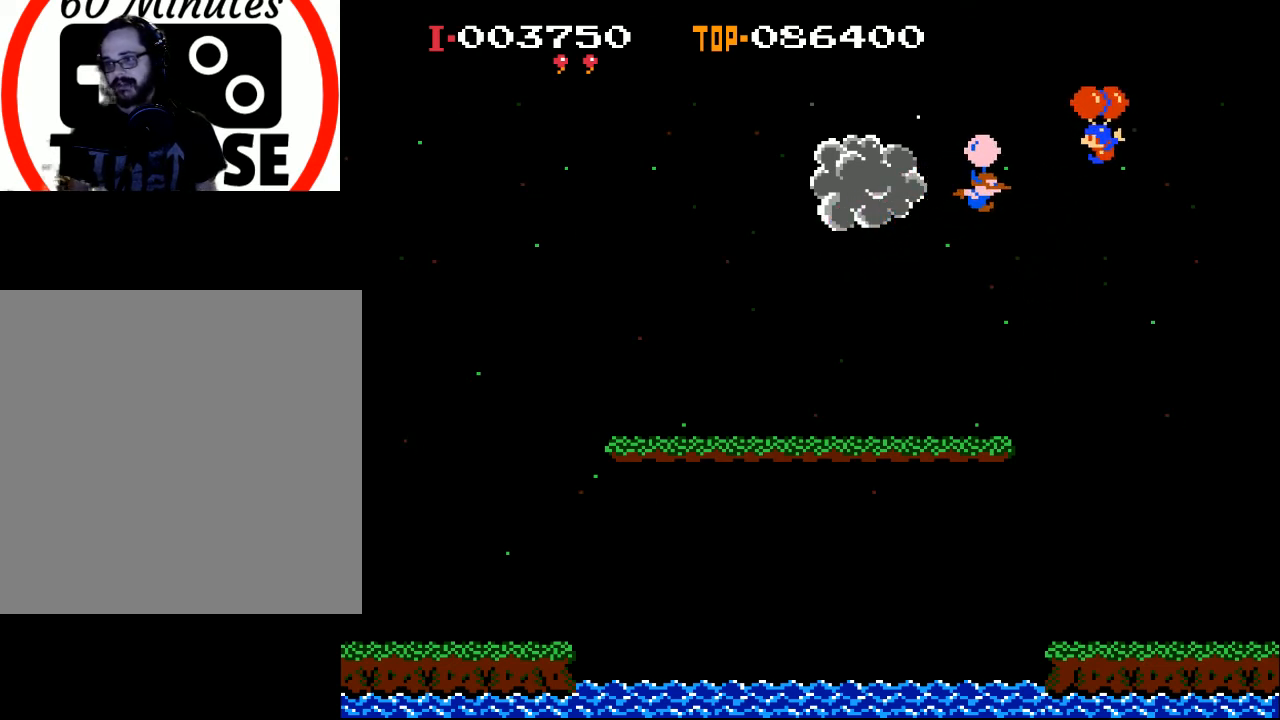
{"buttons": ["DPAD_LEFT"], "left_stick": "center", "events": [[333, "X", "down"], [400, "X", "up"]]}
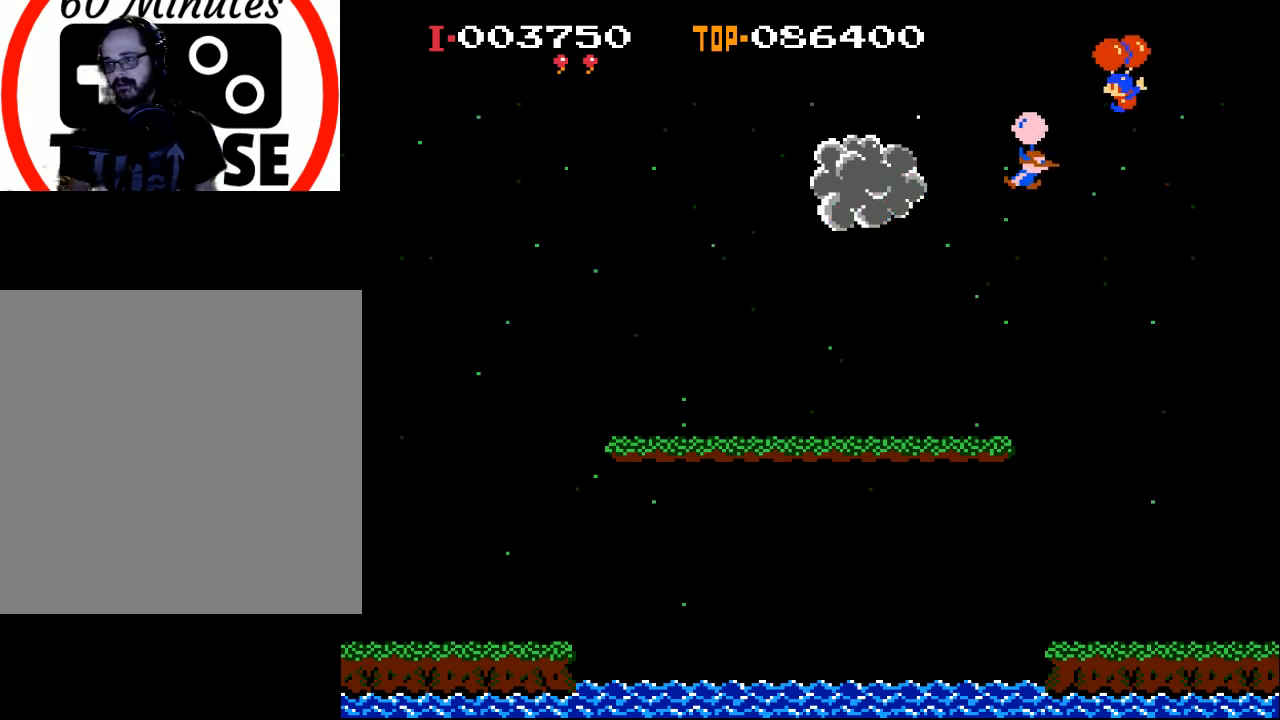
{"buttons": ["DPAD_LEFT"], "left_stick": "center", "events": [[67, "DPAD_LEFT", "up"], [400, "DPAD_LEFT", "down"], [400, "X", "down"], [467, "X", "up"]]}
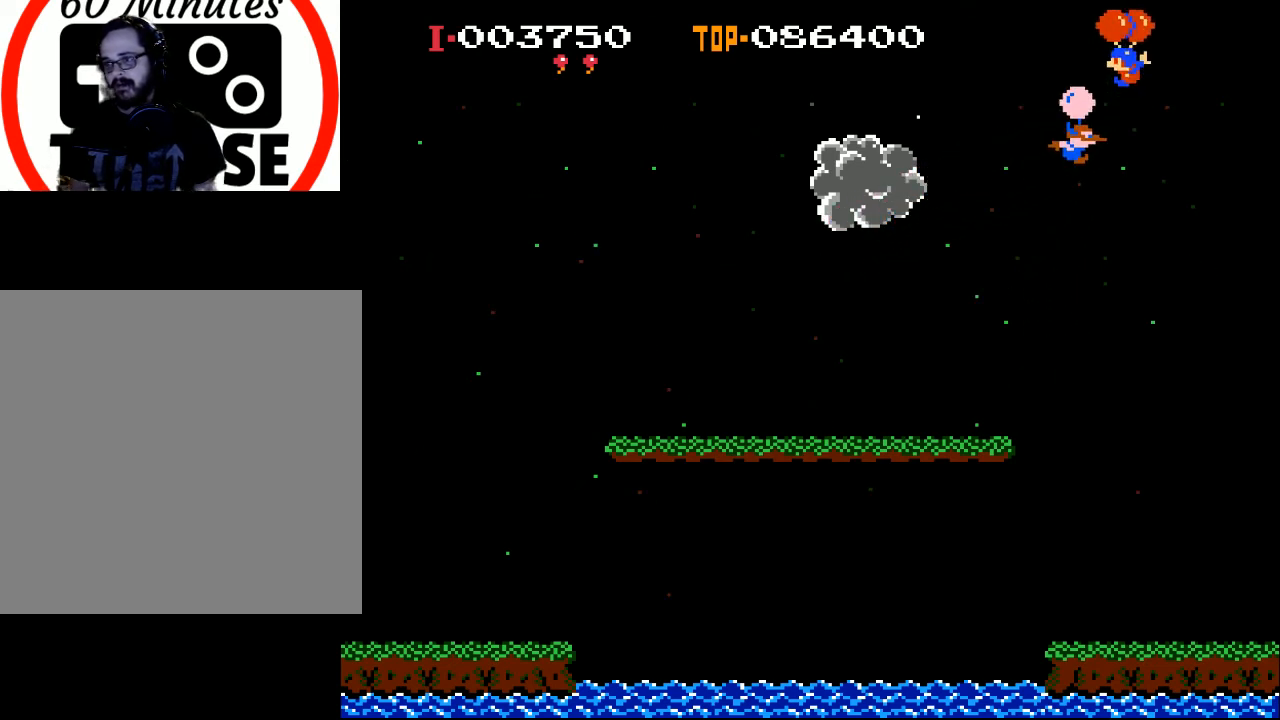
{"buttons": ["DPAD_LEFT"], "left_stick": "center", "events": [[33, "DPAD_LEFT", "up"], [200, "DPAD_RIGHT", "down"], [267, "DPAD_RIGHT", "up"], [433, "DPAD_LEFT", "down"]]}
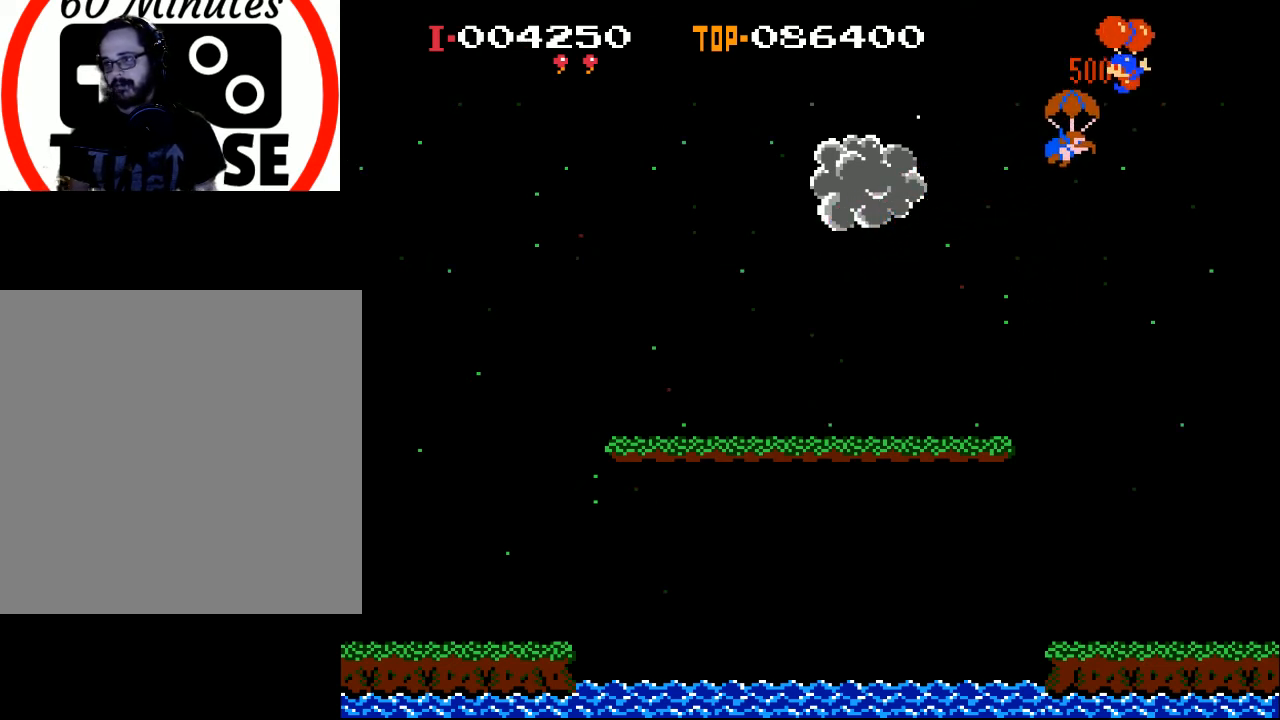
{"buttons": ["DPAD_LEFT"], "left_stick": "center", "events": [[300, "X", "down"], [333, "X", "up"]]}
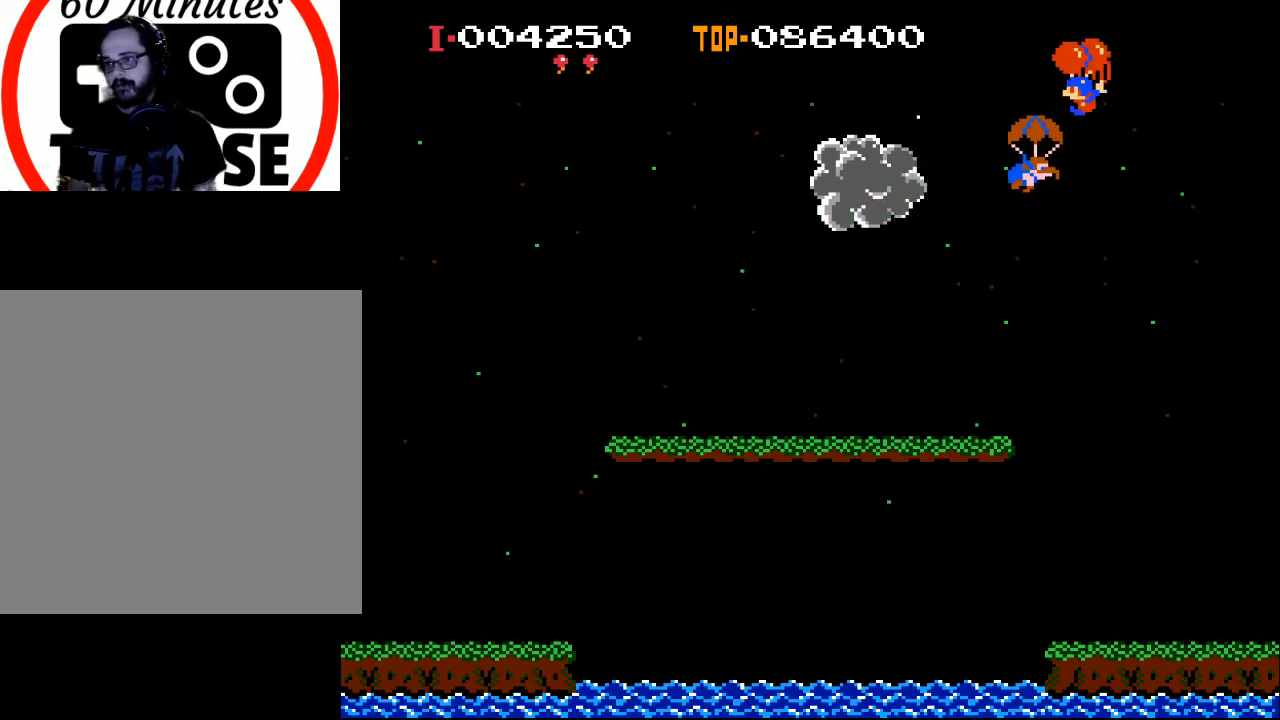
{"buttons": ["DPAD_LEFT"], "left_stick": "center", "events": [[167, "DPAD_LEFT", "up"], [400, "DPAD_LEFT", "down"]]}
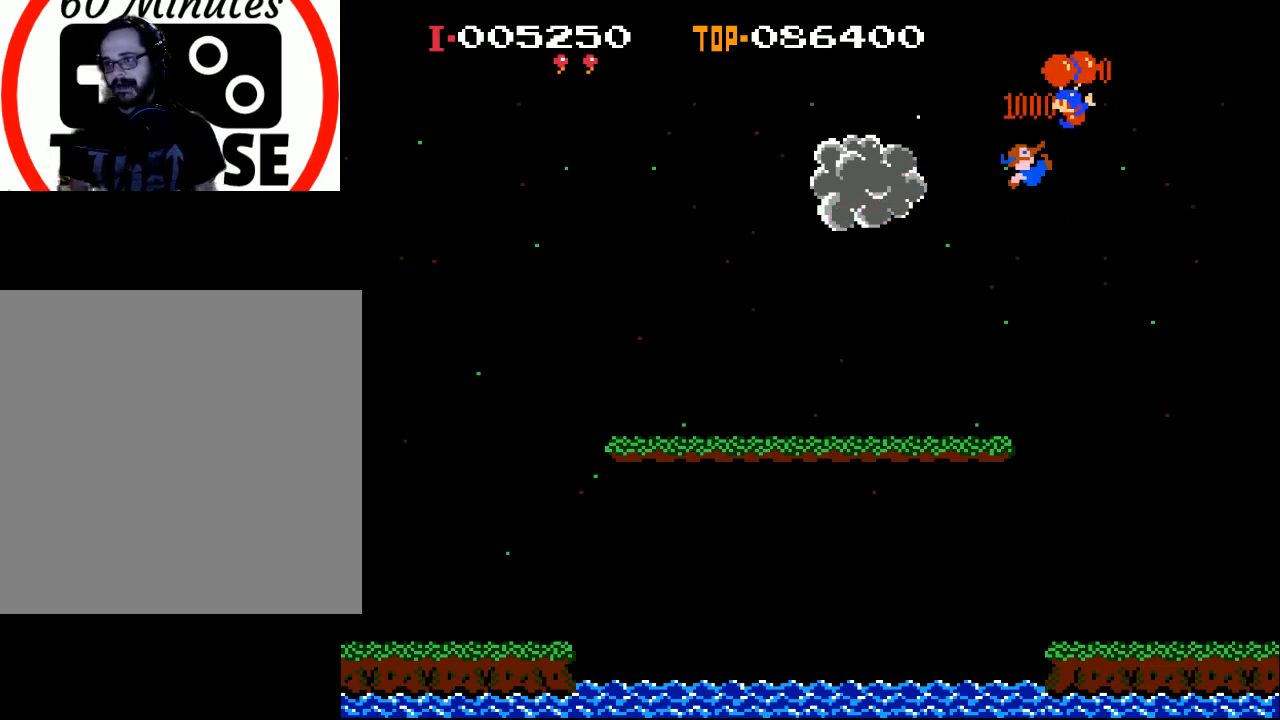
{"buttons": [], "left_stick": "center", "events": [[133, "DPAD_LEFT", "up"]]}
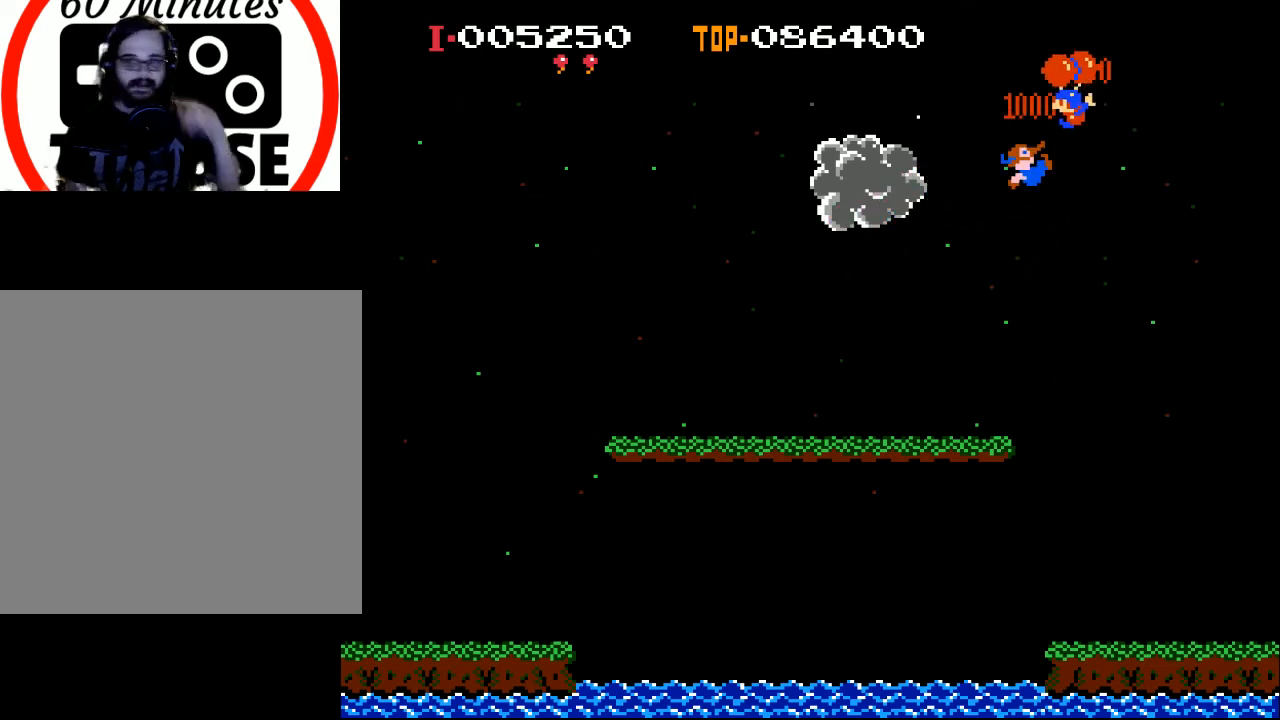
{"buttons": [], "left_stick": "center", "events": []}
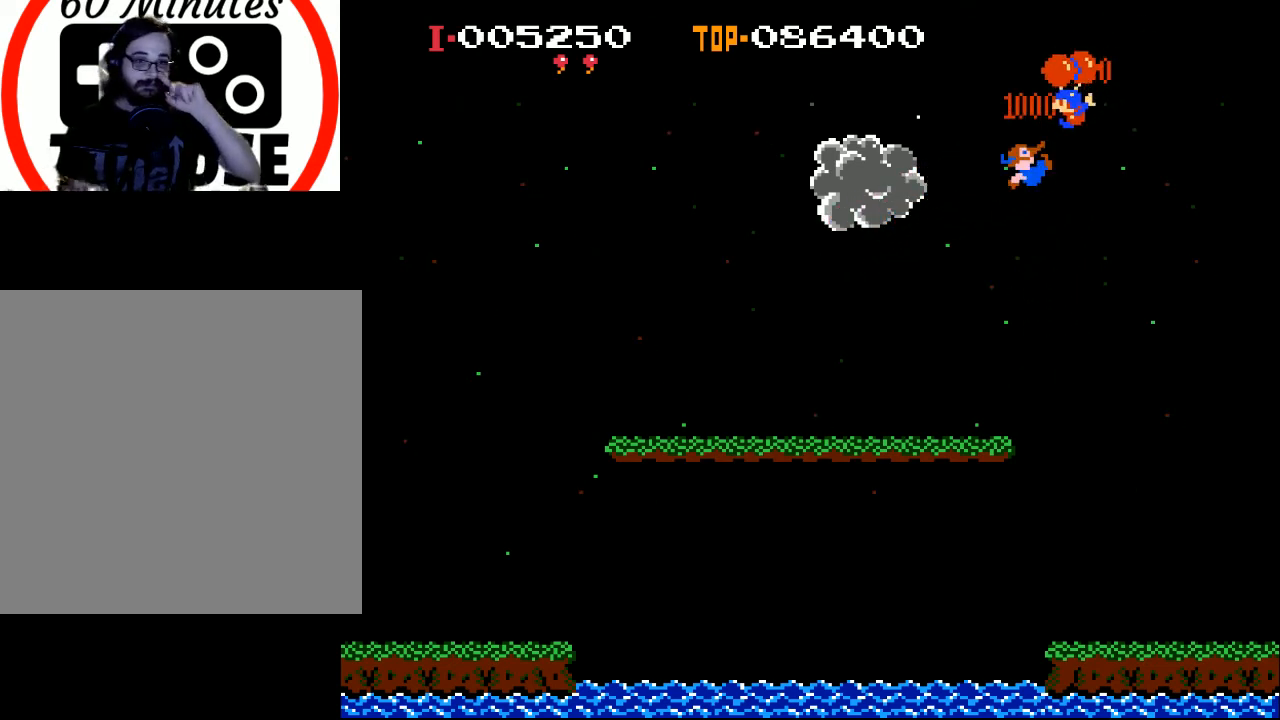
{"buttons": [], "left_stick": "center", "events": []}
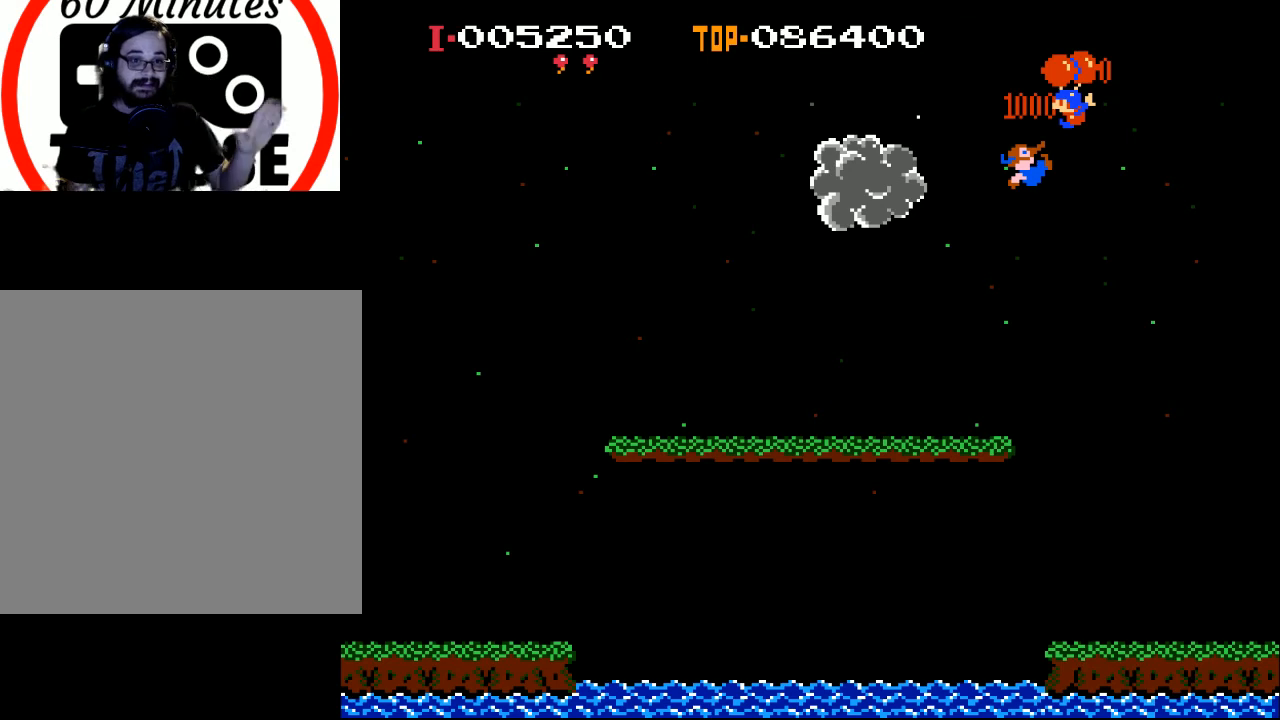
{"buttons": [], "left_stick": "center", "events": []}
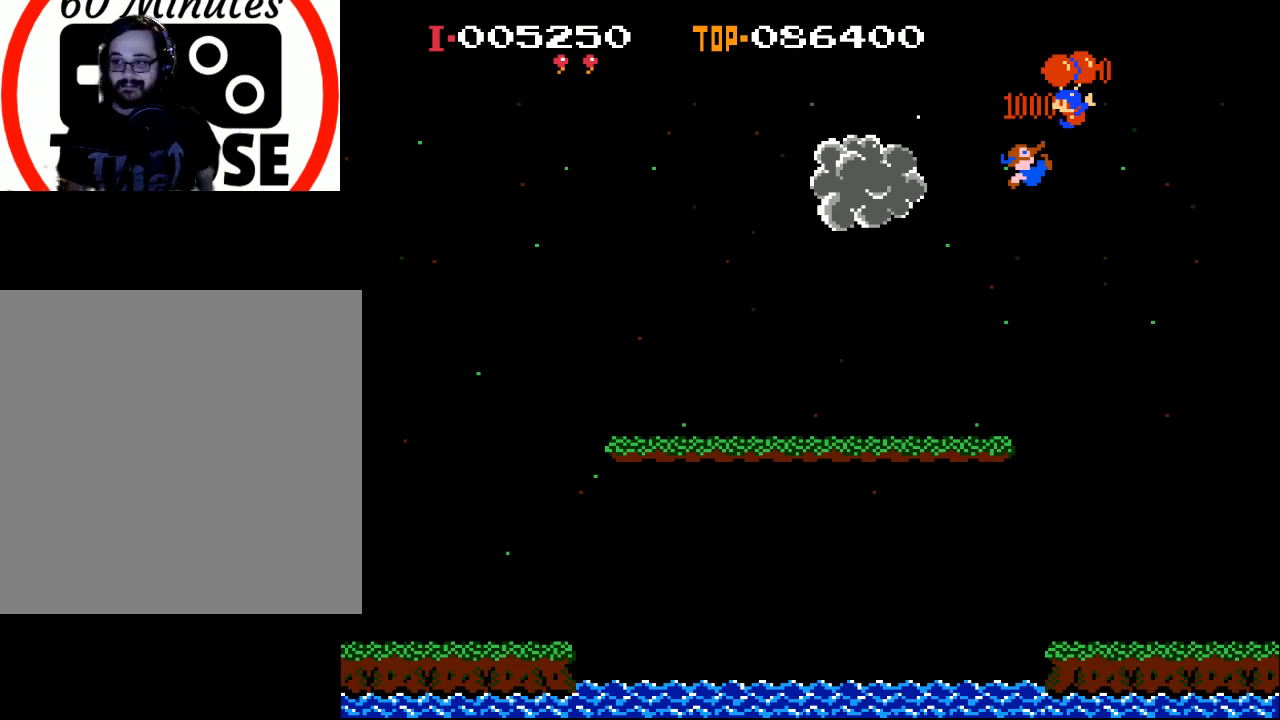
{"buttons": [], "left_stick": "center", "events": []}
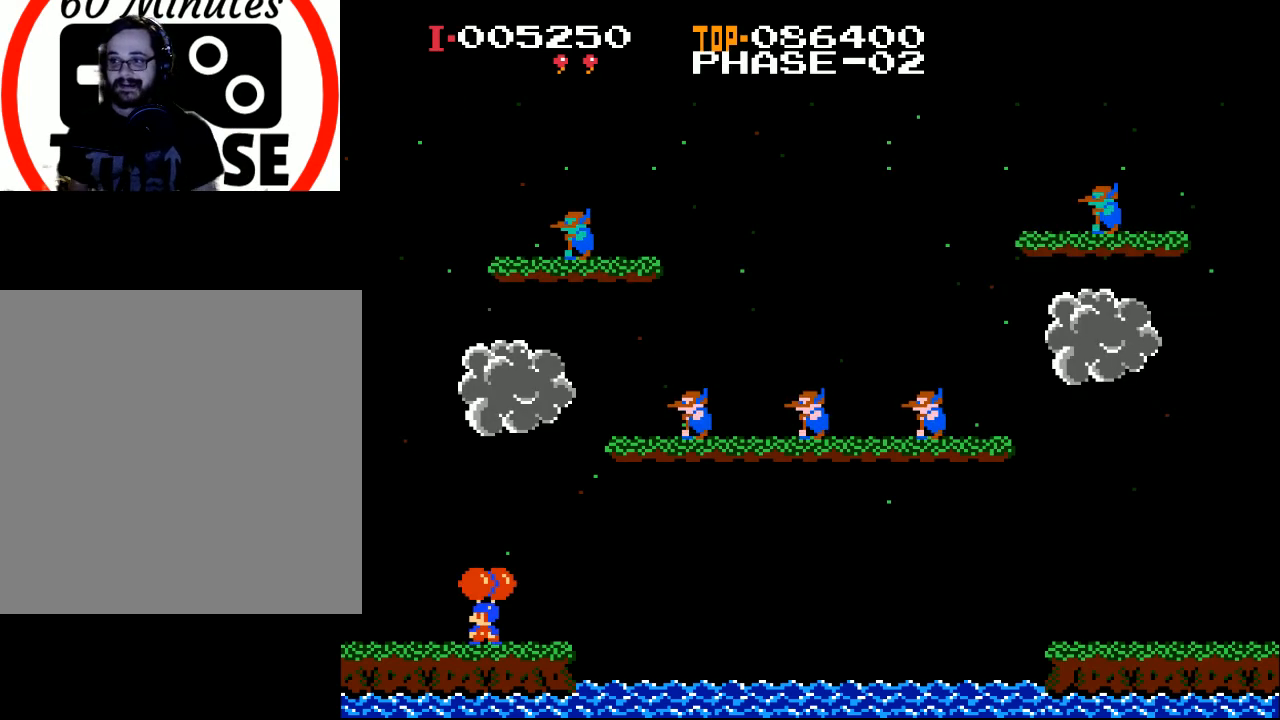
{"buttons": [], "left_stick": "center", "events": []}
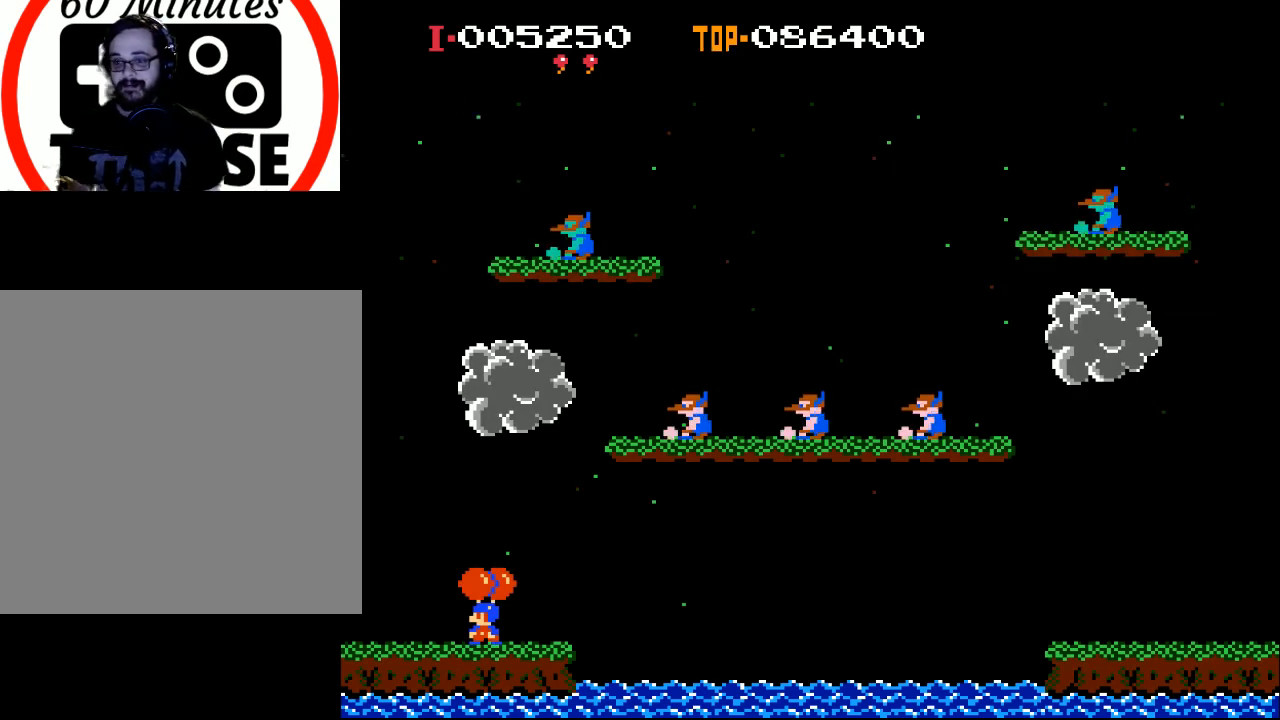
{"buttons": ["X", "DPAD_RIGHT"], "left_stick": "center", "events": [[167, "X", "down"], [433, "DPAD_RIGHT", "down"]]}
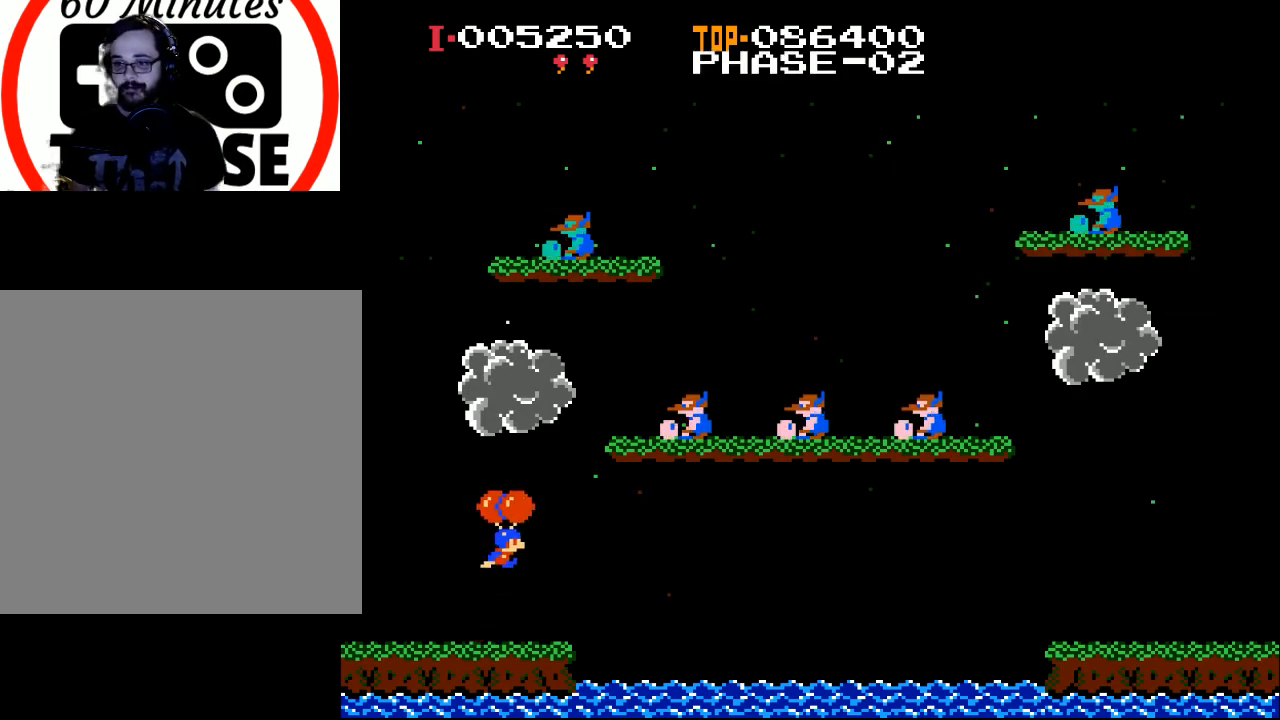
{"buttons": ["X"], "left_stick": "center", "events": [[167, "DPAD_RIGHT", "up"], [233, "DPAD_RIGHT", "down"], [333, "DPAD_RIGHT", "up"]]}
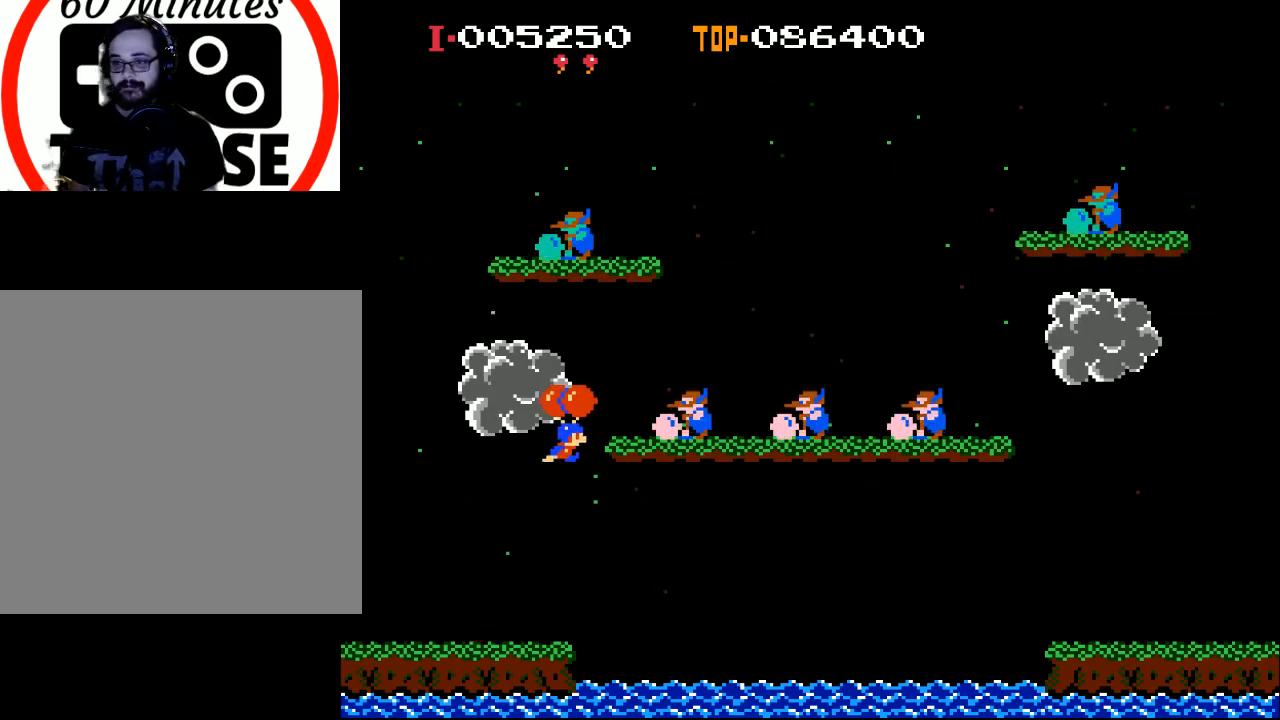
{"buttons": ["X", "DPAD_RIGHT"], "left_stick": "center", "events": [[100, "DPAD_RIGHT", "down"], [200, "X", "up"], [333, "X", "down"]]}
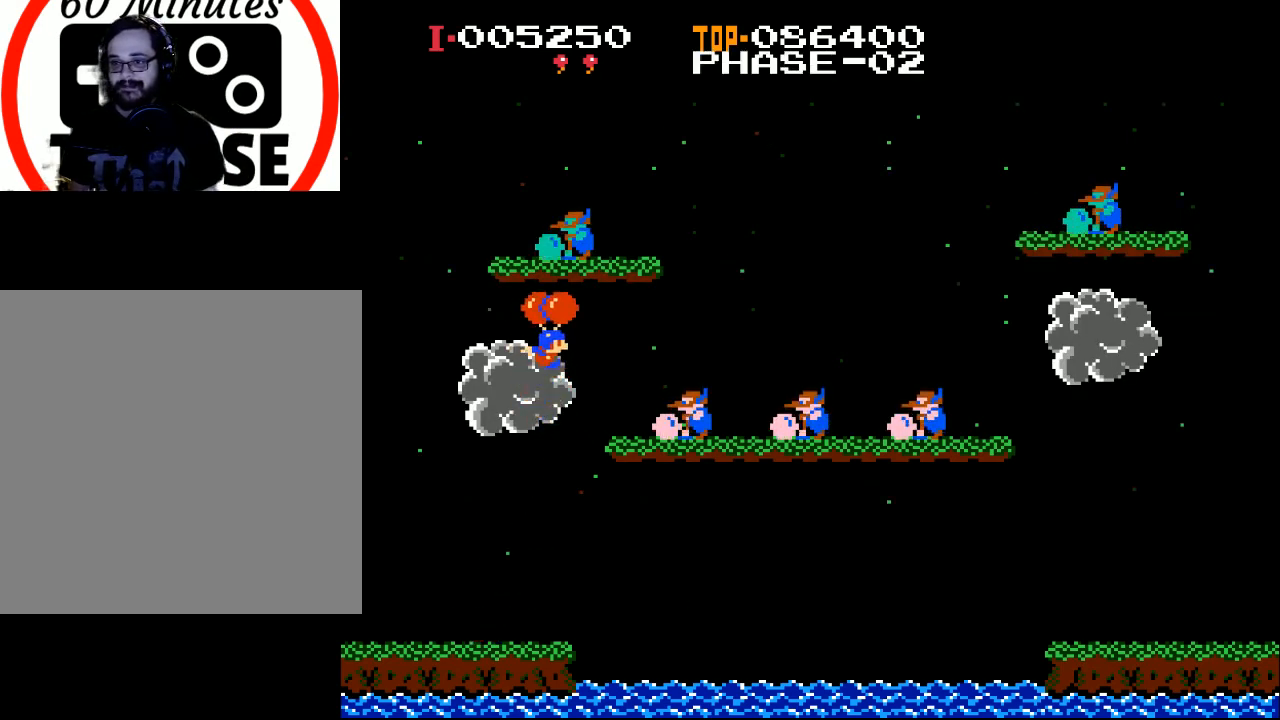
{"buttons": ["X", "DPAD_RIGHT"], "left_stick": "center", "events": []}
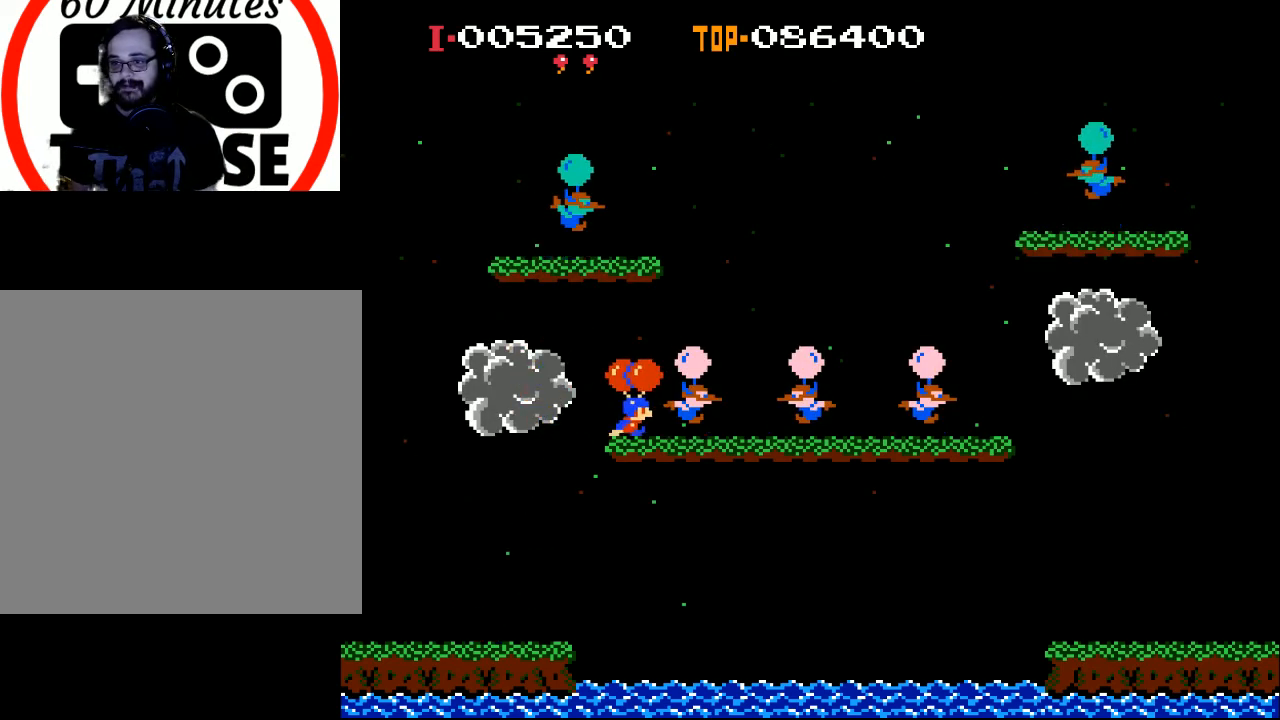
{"buttons": ["X", "DPAD_RIGHT"], "left_stick": "center", "events": [[200, "DPAD_RIGHT", "up"], [467, "DPAD_RIGHT", "down"]]}
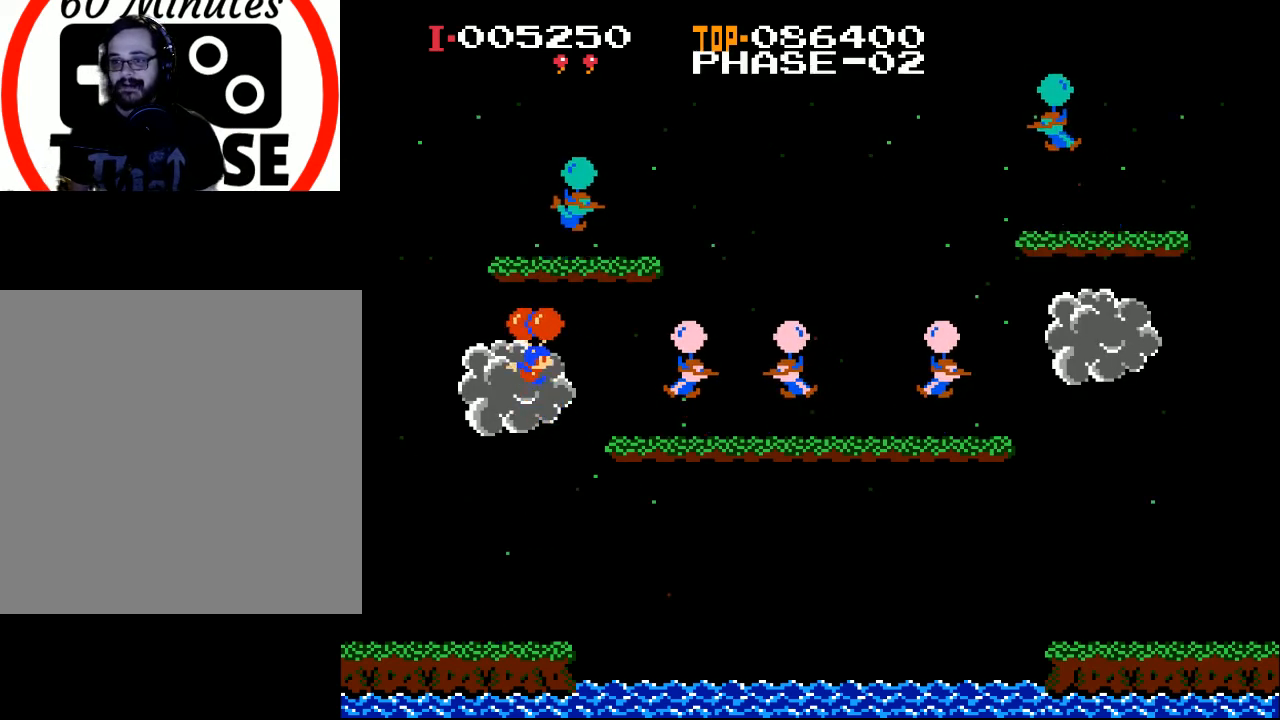
{"buttons": ["X", "DPAD_LEFT"], "left_stick": "center", "events": [[67, "DPAD_RIGHT", "up"], [233, "X", "up"], [333, "X", "down"], [467, "DPAD_LEFT", "down"]]}
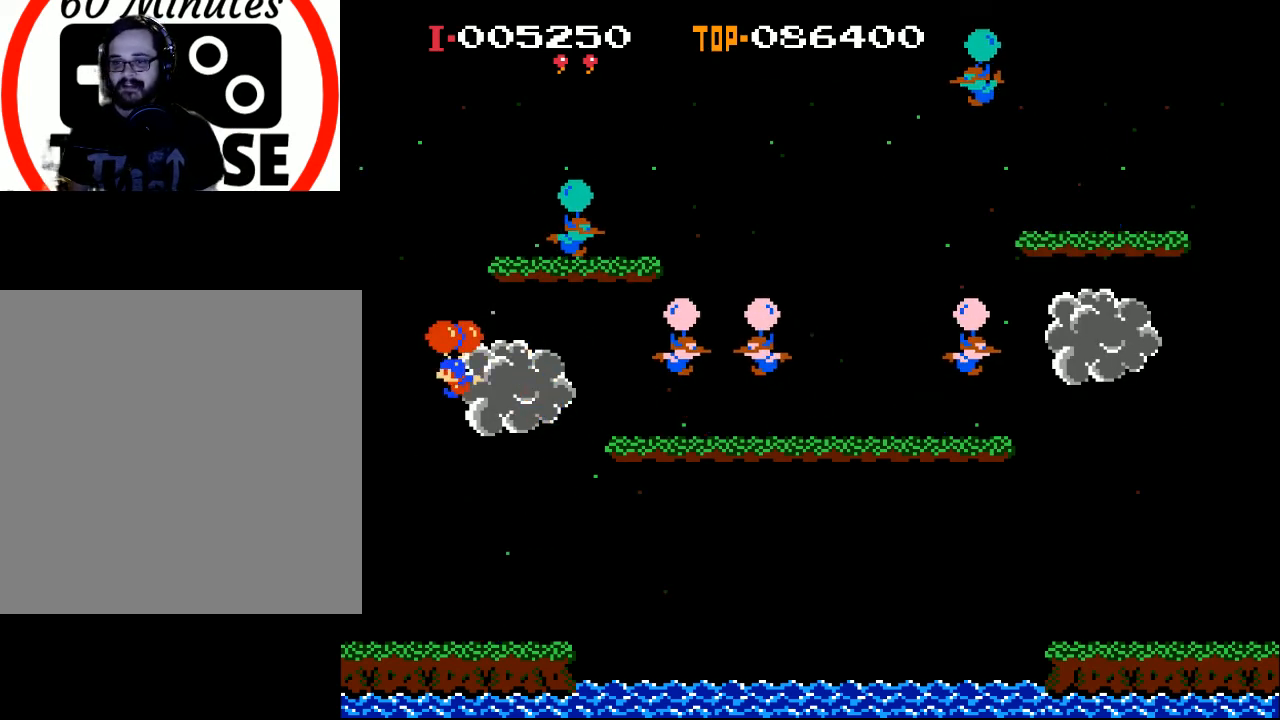
{"buttons": ["X"], "left_stick": "center", "events": [[100, "DPAD_LEFT", "up"], [200, "DPAD_RIGHT", "down"], [500, "DPAD_RIGHT", "up"]]}
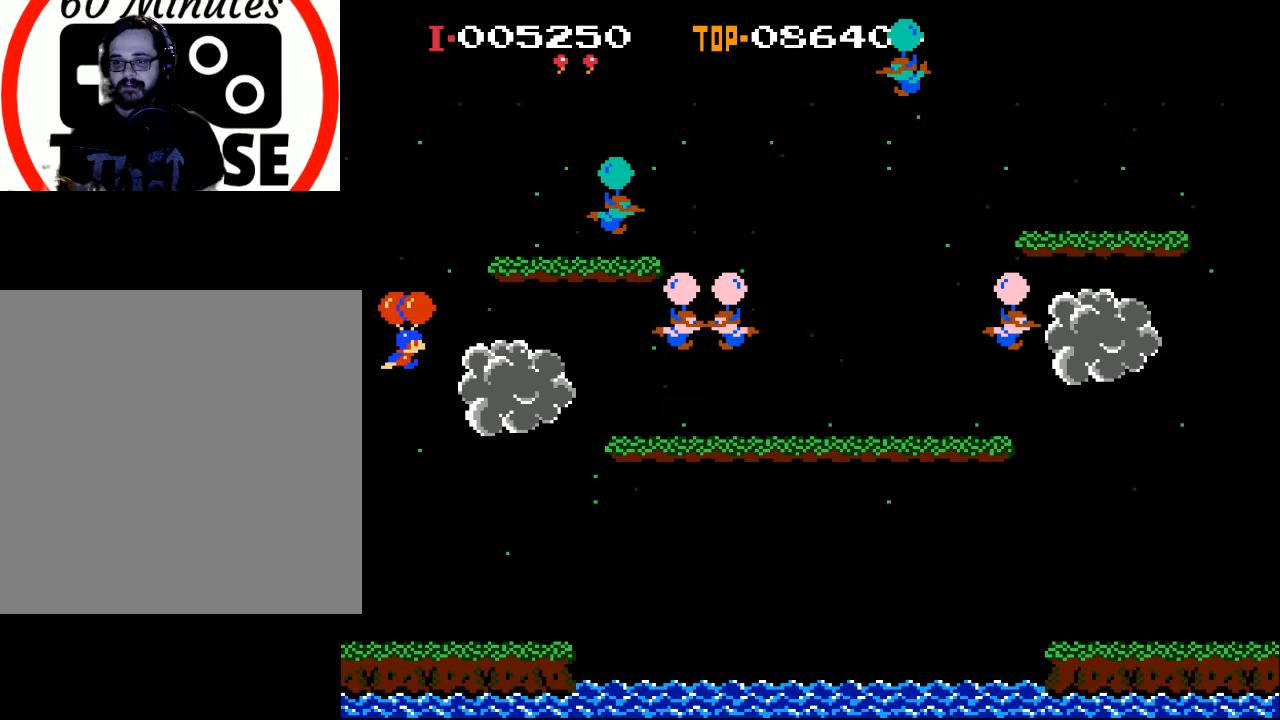
{"buttons": ["X", "DPAD_RIGHT"], "left_stick": "center", "events": [[100, "DPAD_RIGHT", "down"], [267, "DPAD_RIGHT", "up"], [433, "DPAD_RIGHT", "down"]]}
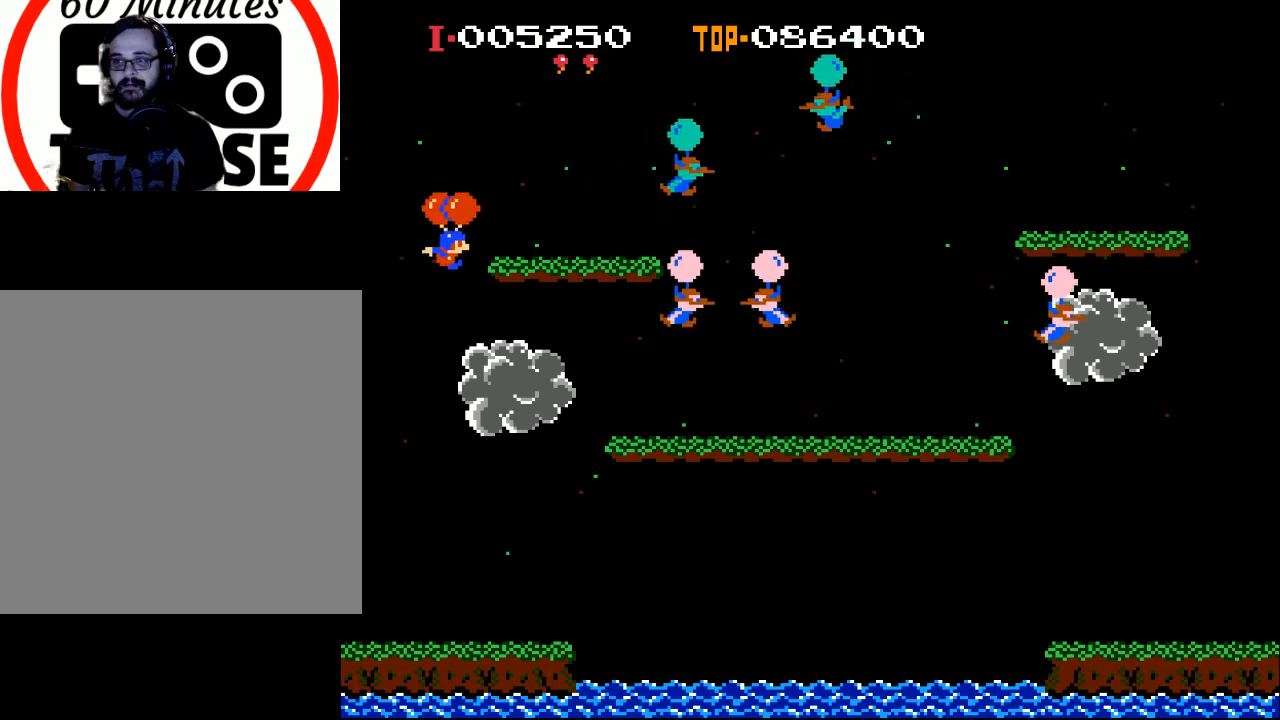
{"buttons": ["X"], "left_stick": "center", "events": [[467, "DPAD_RIGHT", "up"]]}
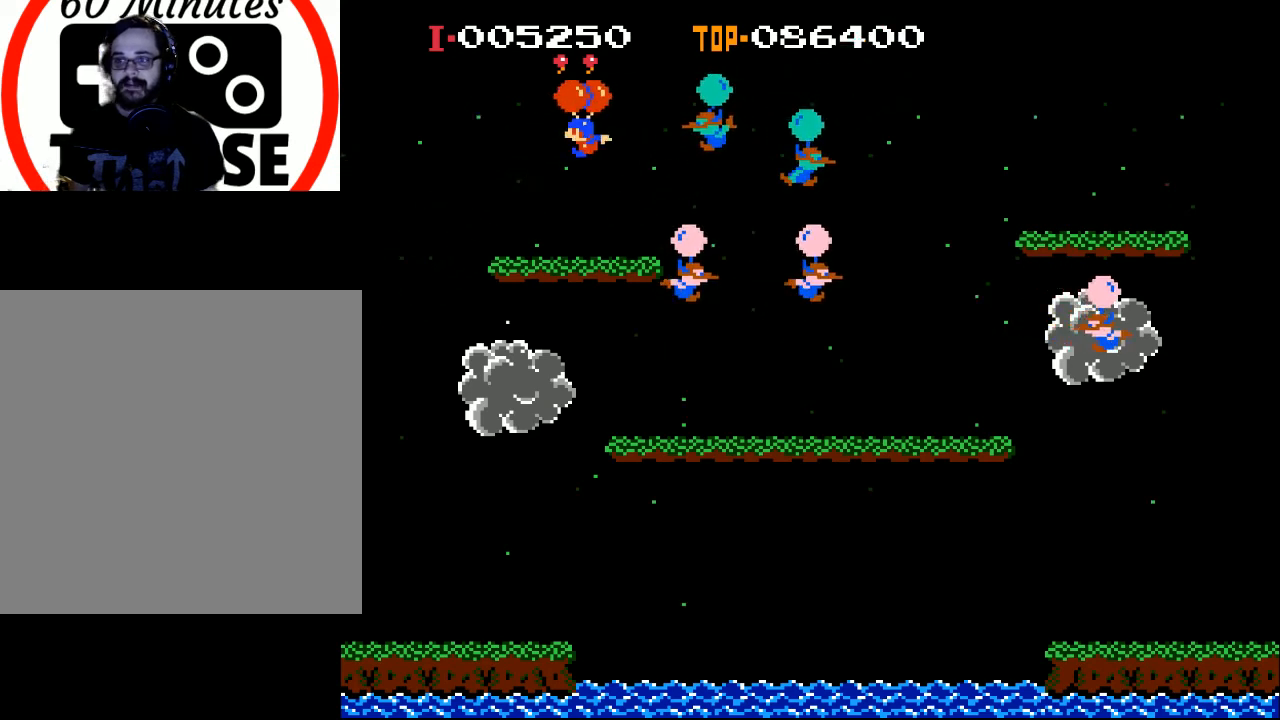
{"buttons": ["X"], "left_stick": "center", "events": [[100, "DPAD_LEFT", "down"], [167, "X", "up"], [200, "DPAD_LEFT", "up"], [500, "X", "down"]]}
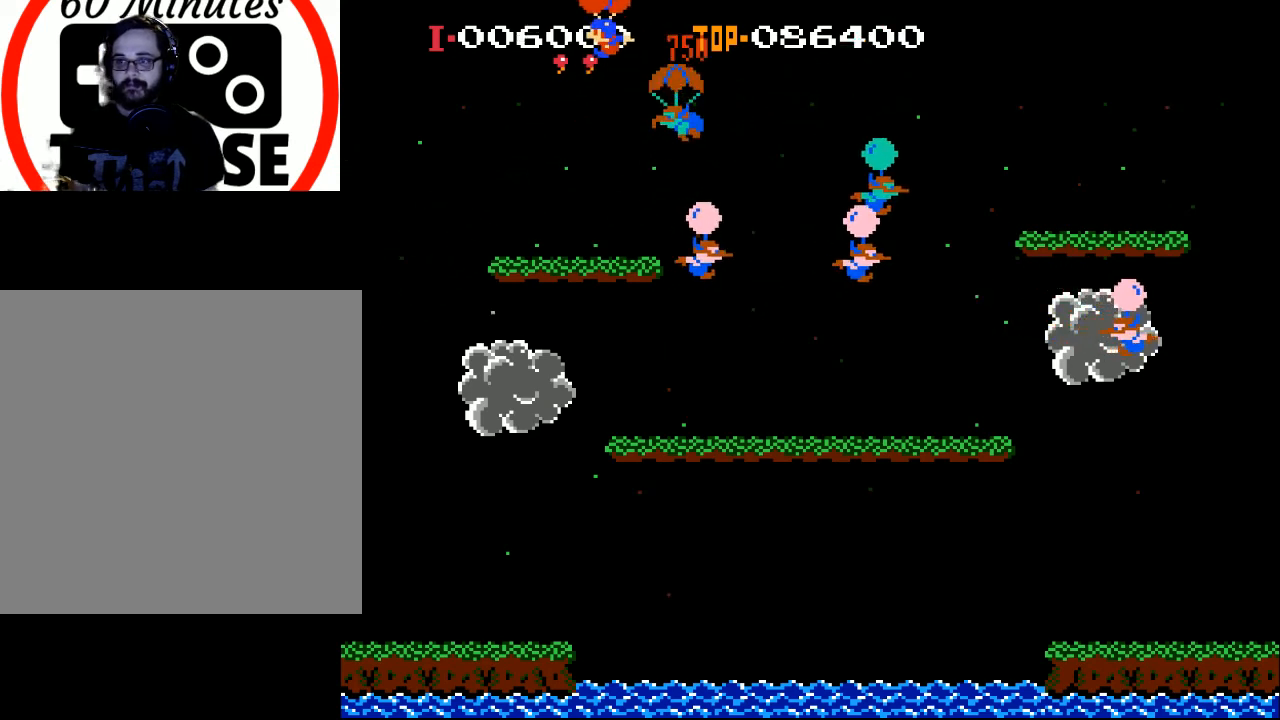
{"buttons": ["X", "DPAD_RIGHT"], "left_stick": "center", "events": [[233, "X", "up"], [267, "DPAD_RIGHT", "down"], [400, "X", "down"]]}
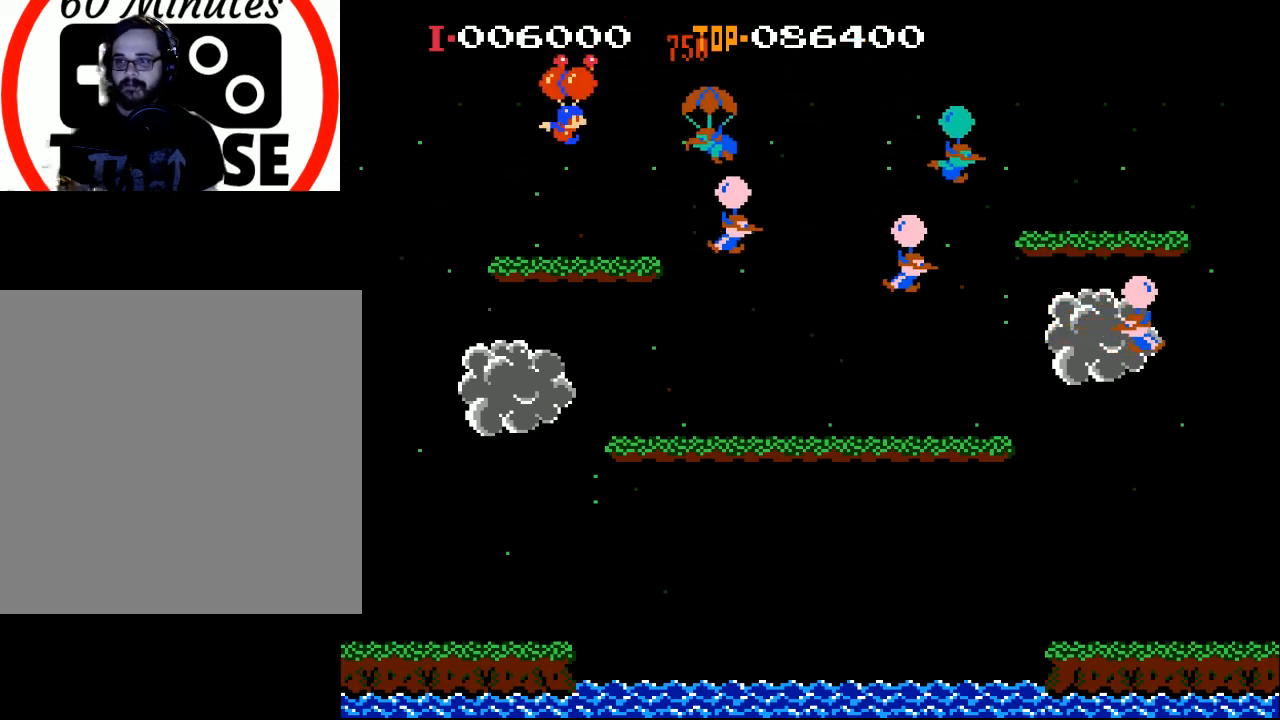
{"buttons": ["X", "DPAD_RIGHT"], "left_stick": "center", "events": []}